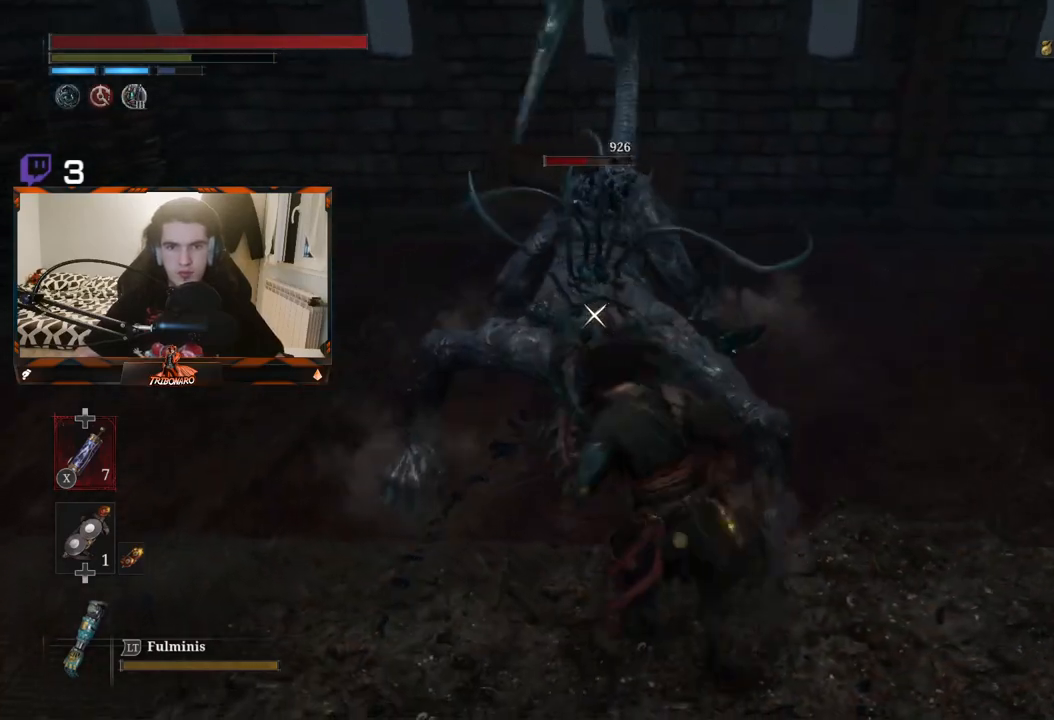
Gameplay with a controller (Xbox layout); each line is a JSON object with the inputs held at the frame after it. "events" lists button and stick changes between this image and that frame as [ms after this image, input, new state], when the widget could be followed in between.
{"buttons": ["R2"], "left_stick": "center", "right_stick": "center", "events": []}
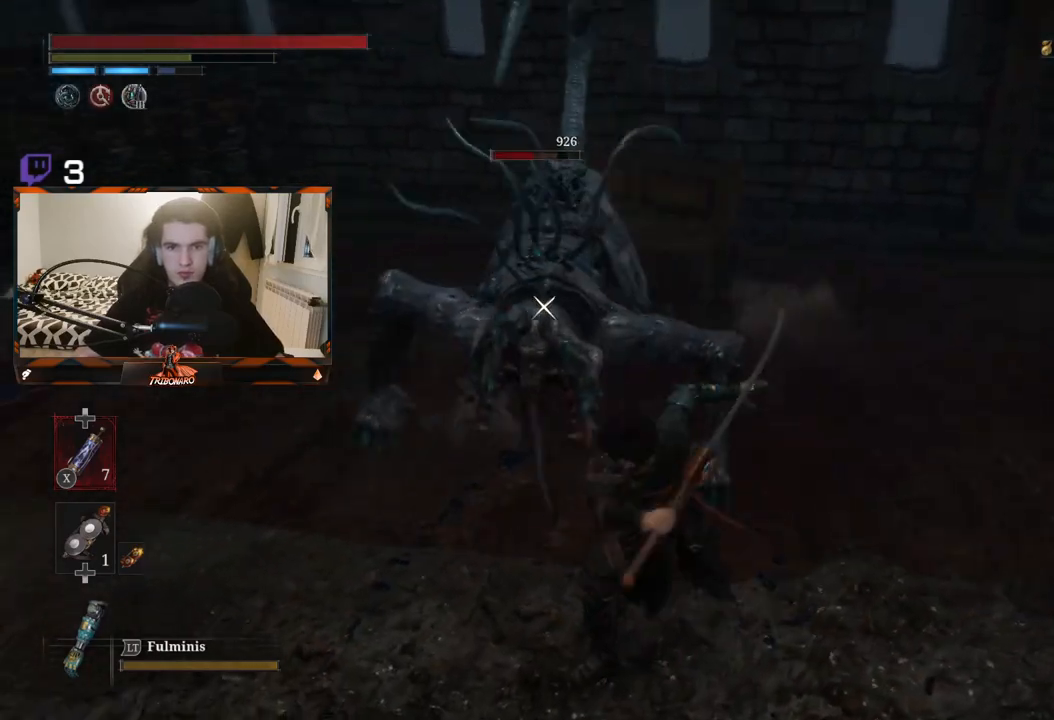
{"buttons": ["R2"], "left_stick": "center", "right_stick": "center", "events": []}
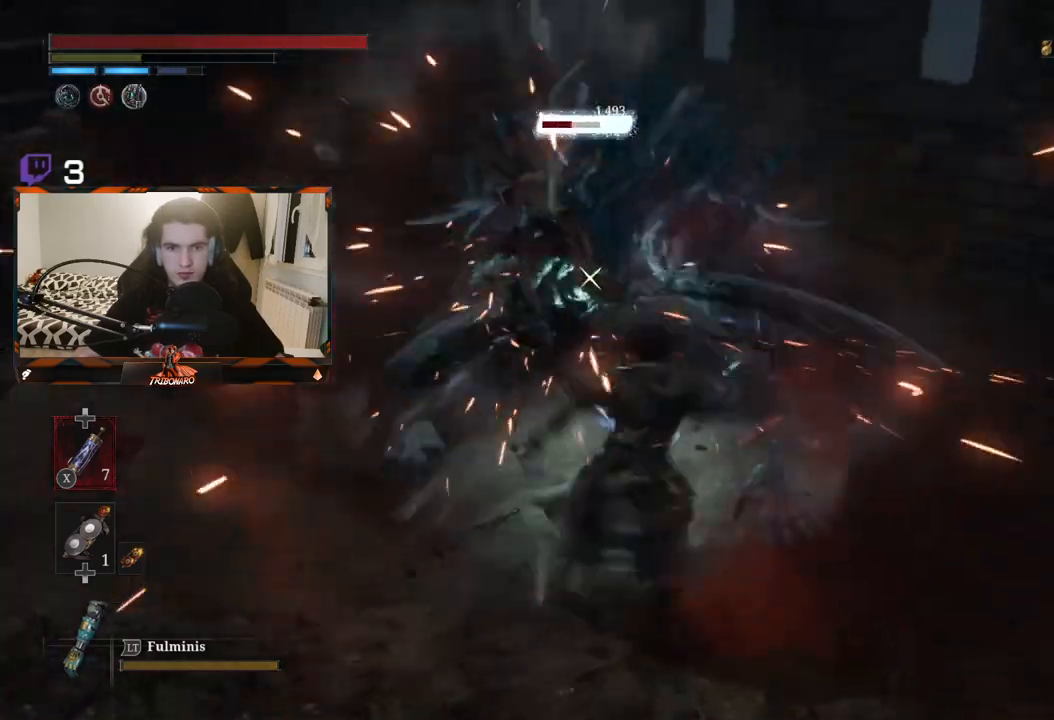
{"buttons": [], "left_stick": "center", "right_stick": "center", "events": [[83, "R2", "up"]]}
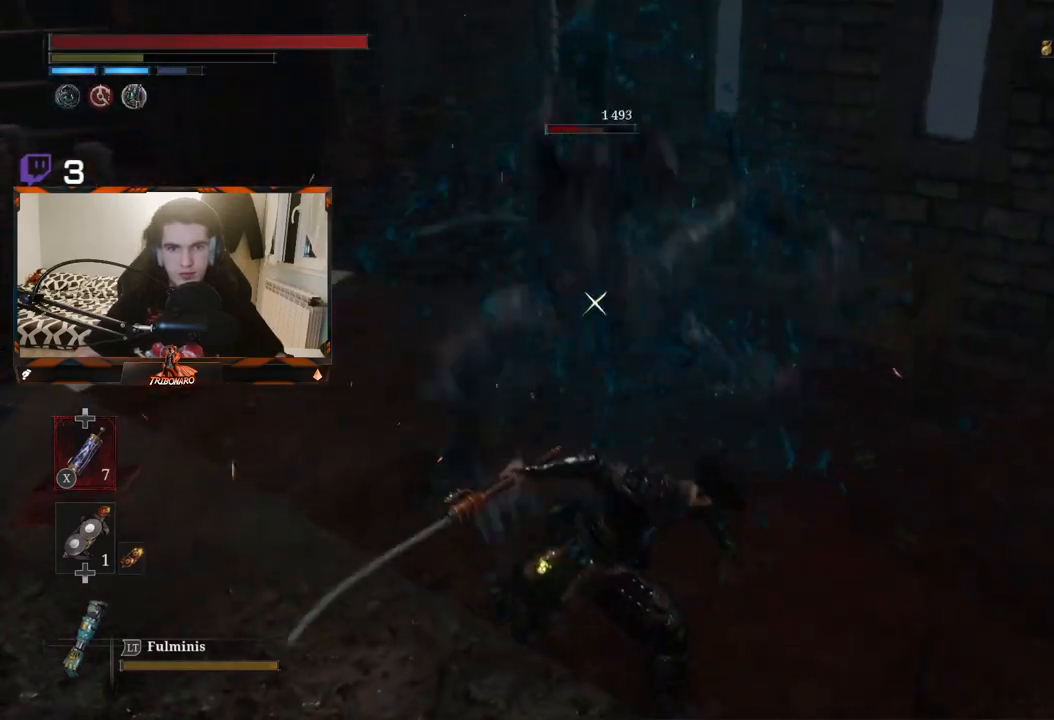
{"buttons": [], "left_stick": "center", "right_stick": "center", "events": [[167, "R1", "down"], [250, "R1", "up"]]}
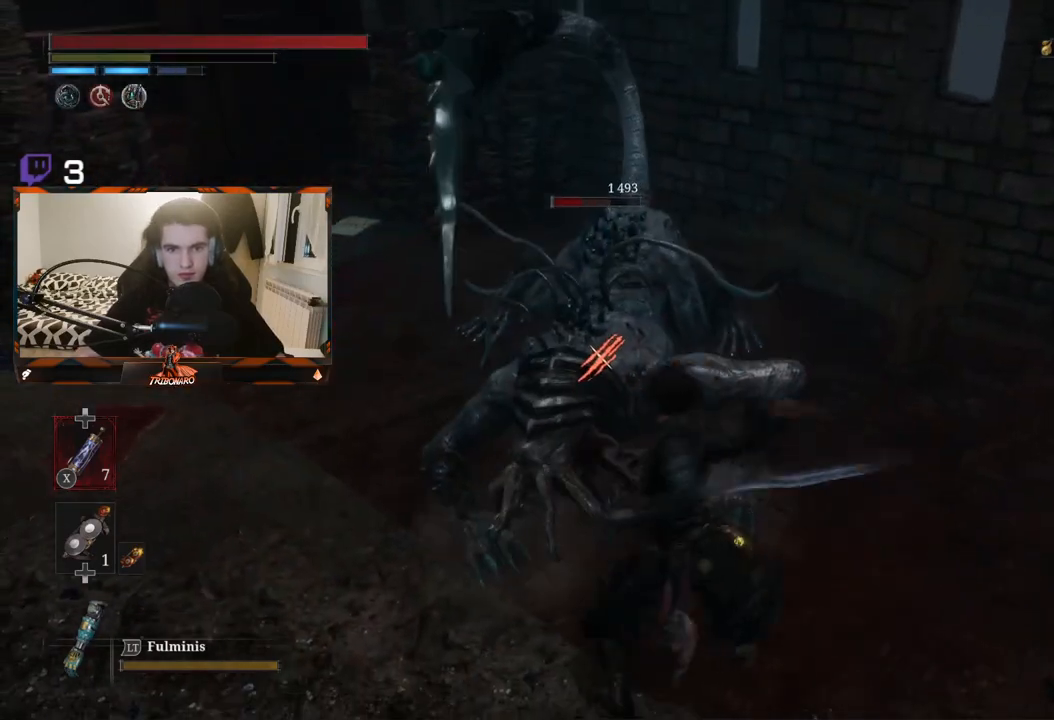
{"buttons": ["R1"], "left_stick": "center", "right_stick": "center", "events": [[450, "R1", "down"]]}
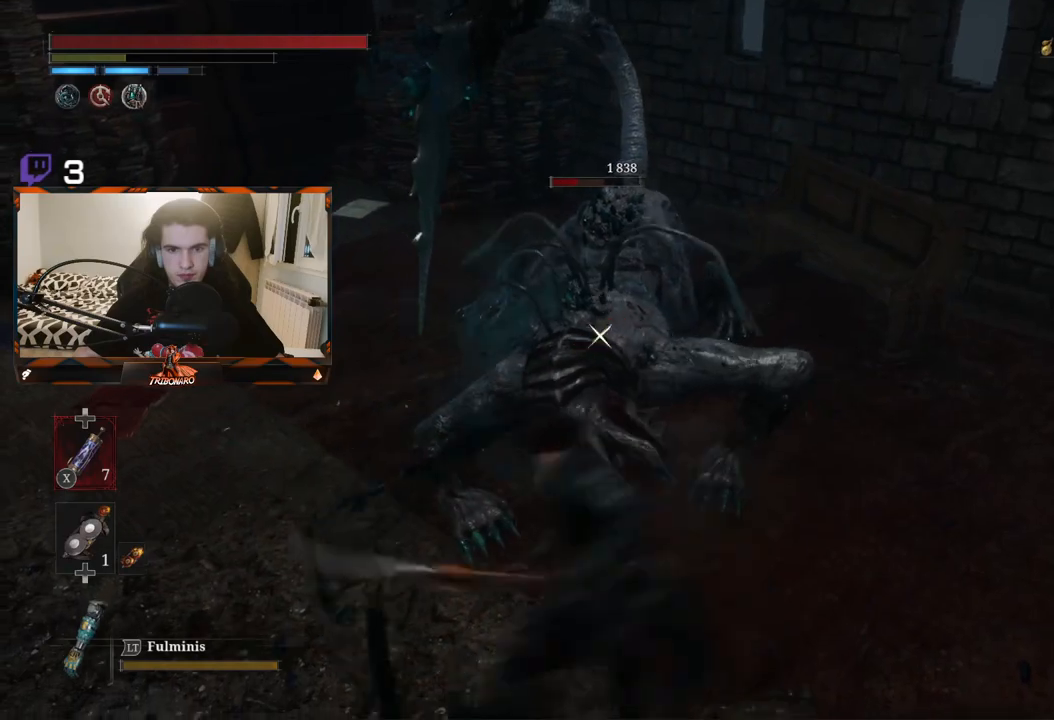
{"buttons": [], "left_stick": "center", "right_stick": "center", "events": [[50, "R1", "up"]]}
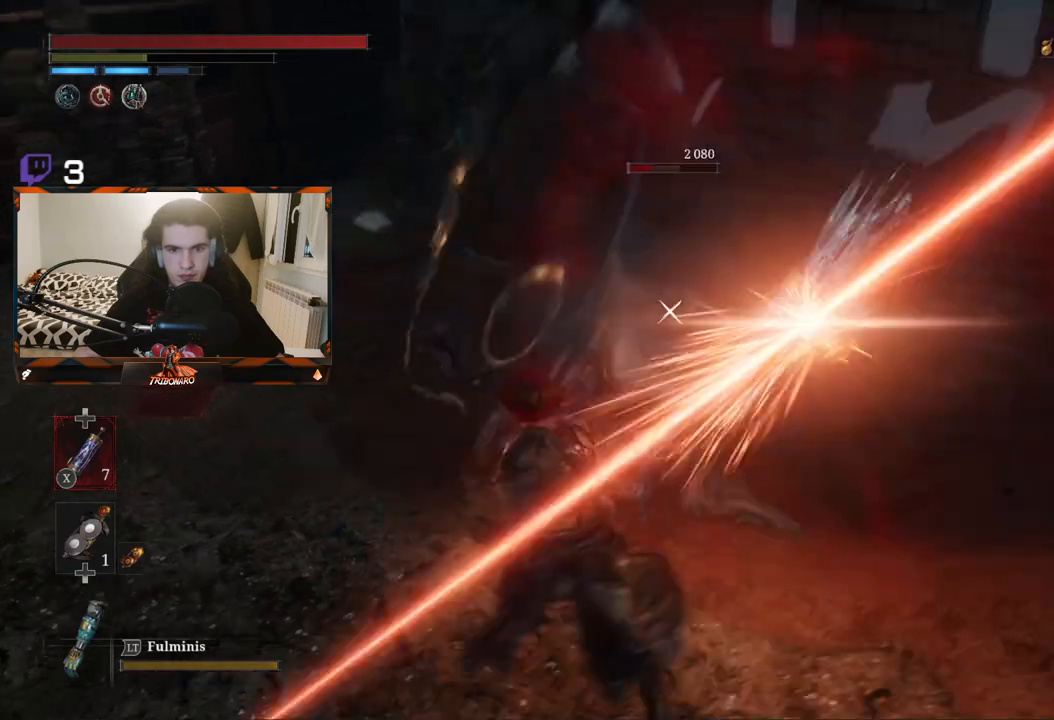
{"buttons": [], "left_stick": "center", "right_stick": "center", "events": []}
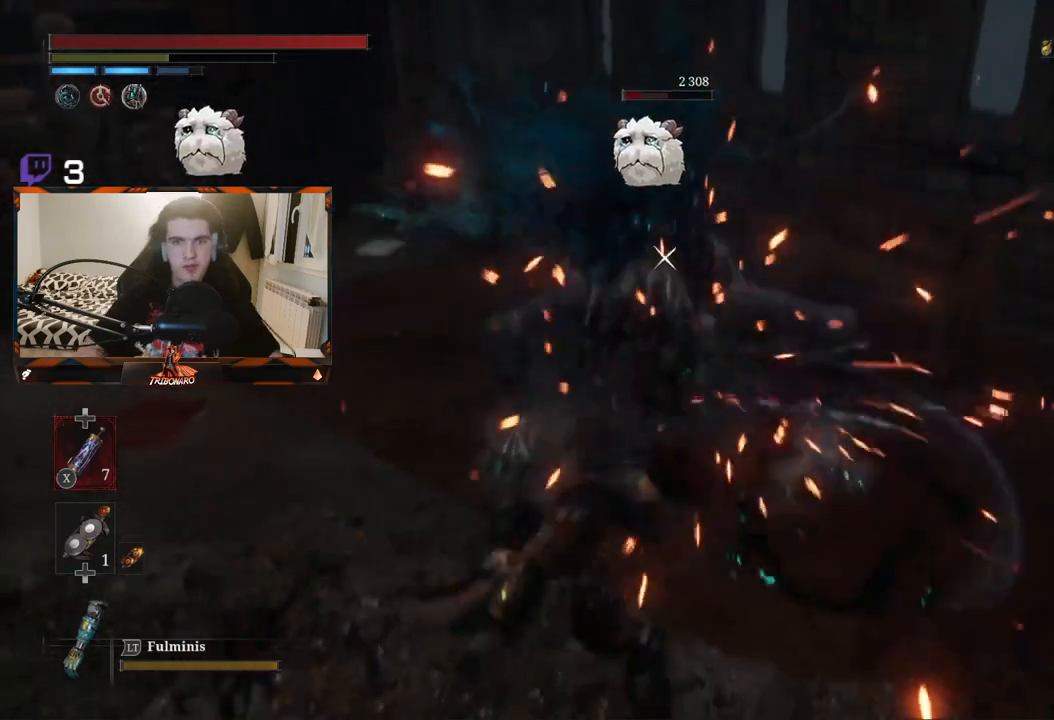
{"buttons": [], "left_stick": "center", "right_stick": "center", "events": []}
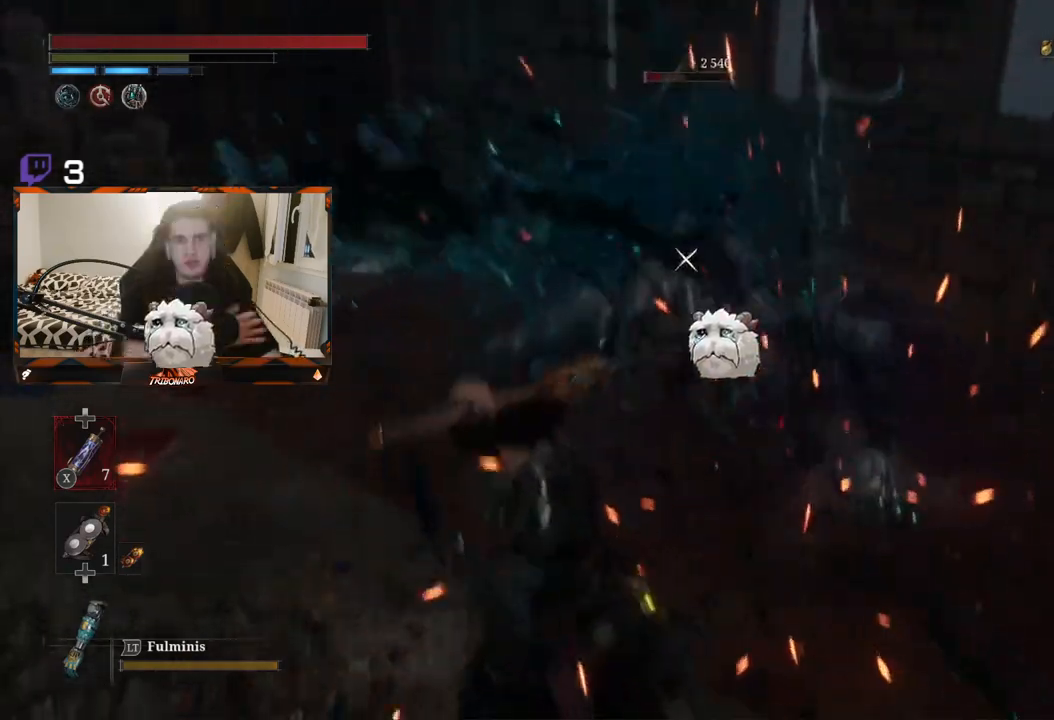
{"buttons": [], "left_stick": "center", "right_stick": "center", "events": []}
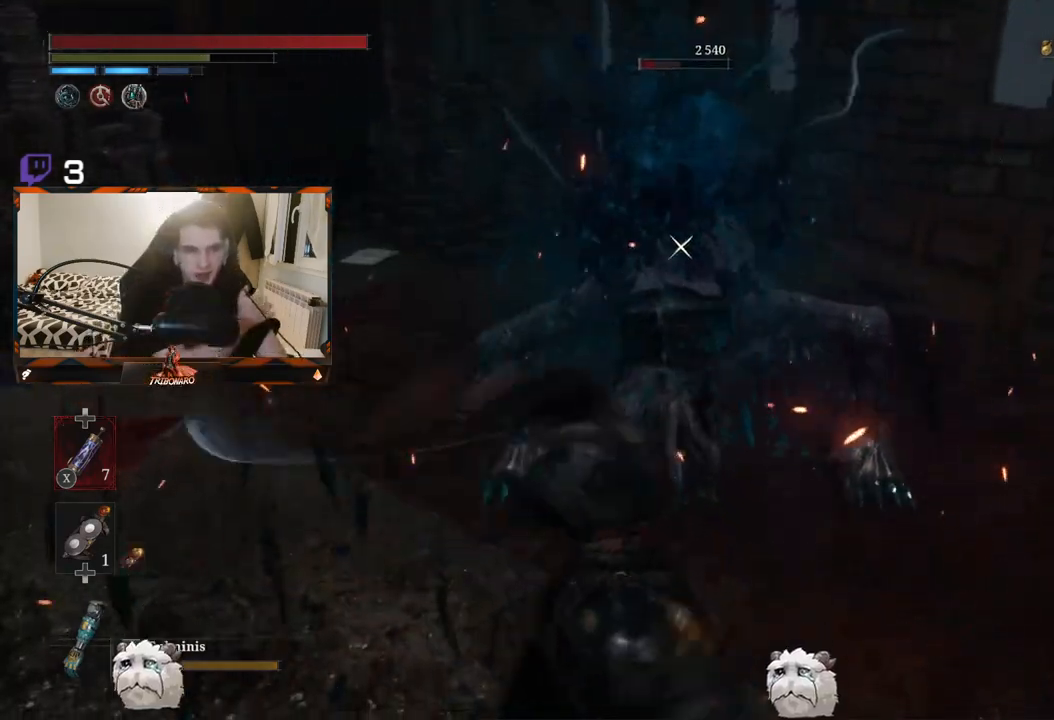
{"buttons": [], "left_stick": "center", "right_stick": "center", "events": []}
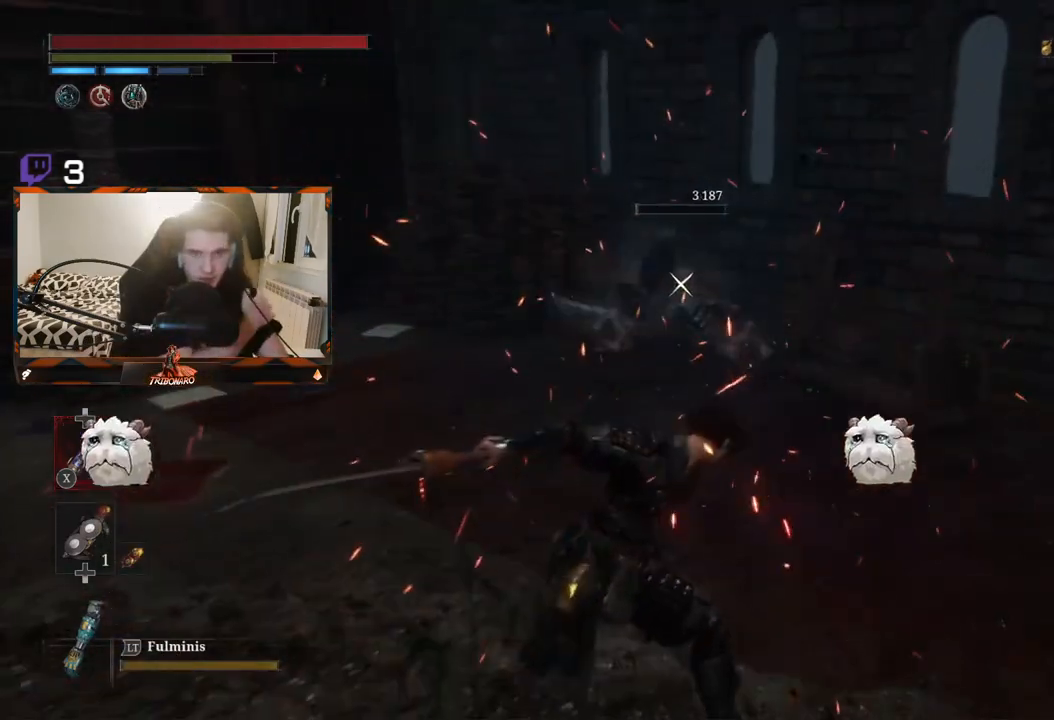
{"buttons": [], "left_stick": "up", "right_stick": "center", "events": [[133, "left_stick", "up"]]}
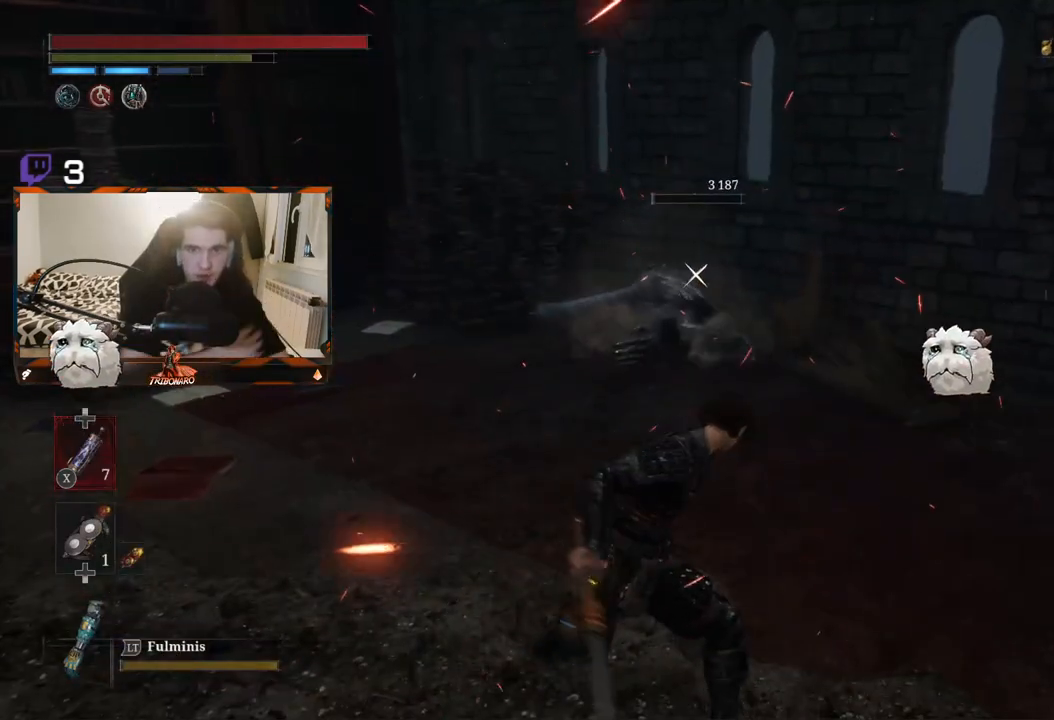
{"buttons": [], "left_stick": "up", "right_stick": "center", "events": []}
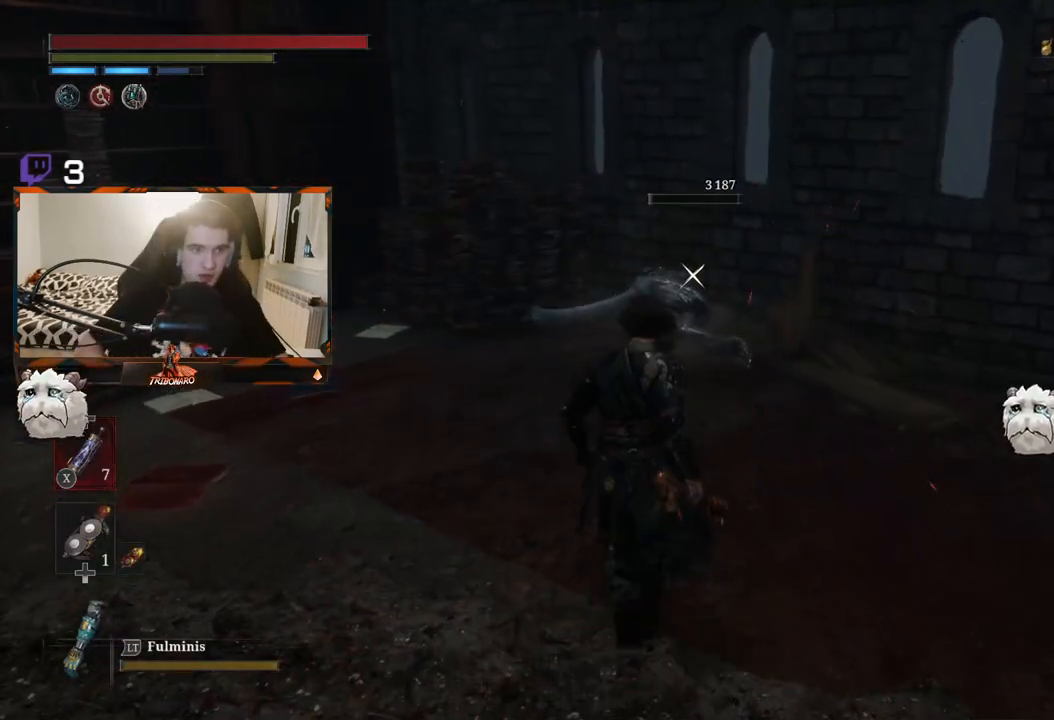
{"buttons": [], "left_stick": "up", "right_stick": "center", "events": []}
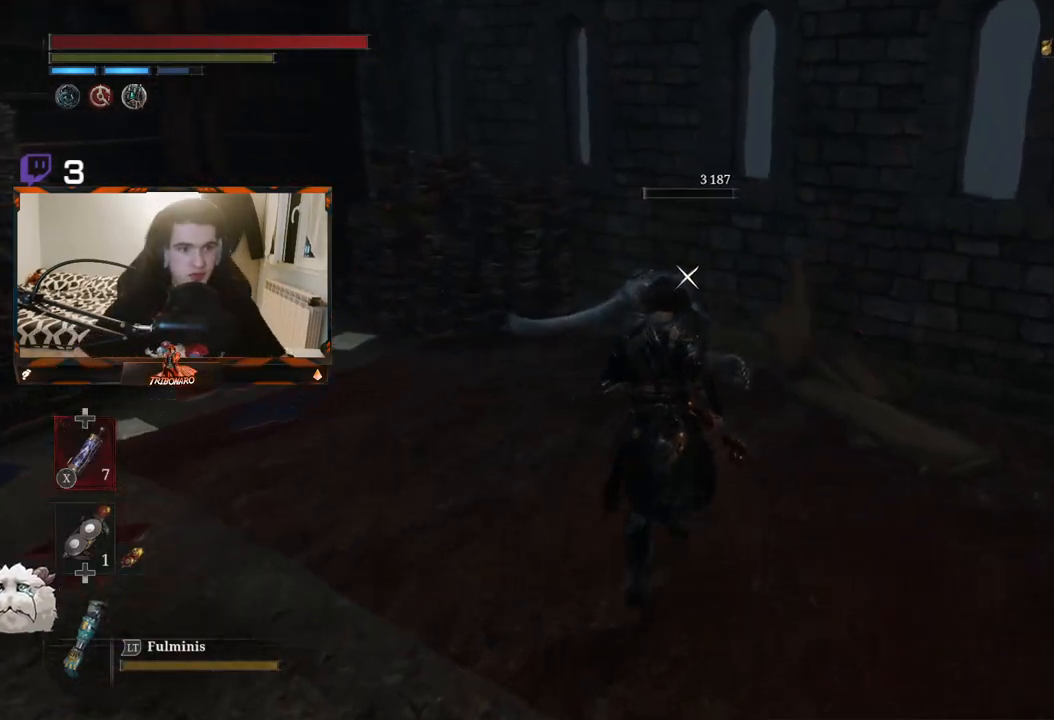
{"buttons": [], "left_stick": "up", "right_stick": "center", "events": []}
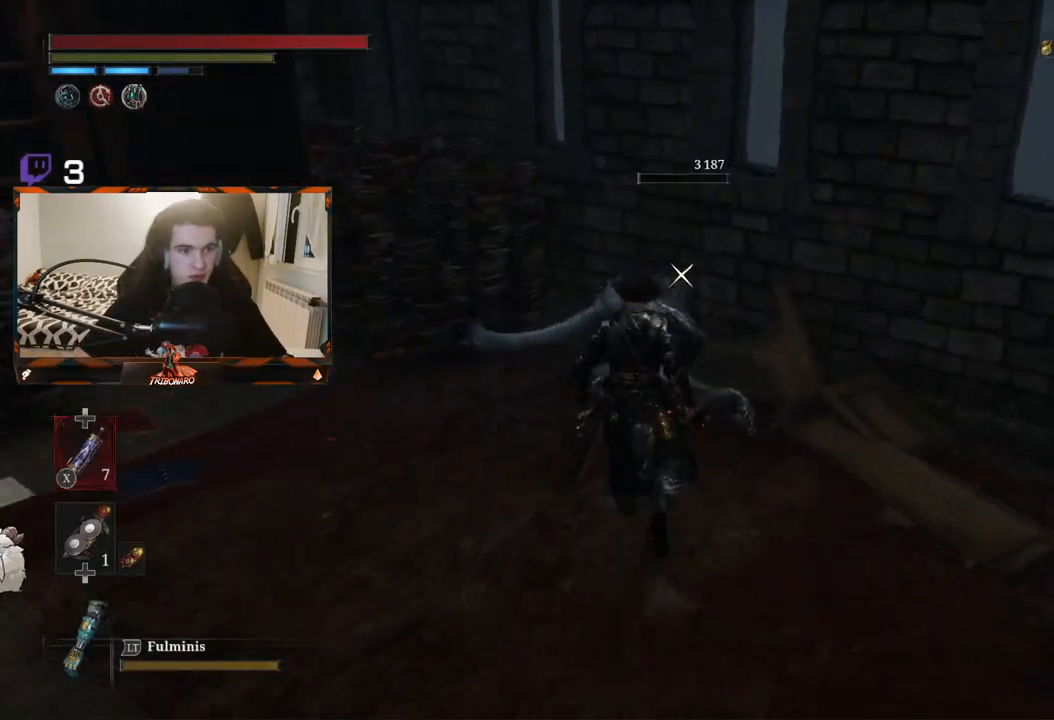
{"buttons": [], "left_stick": "center", "right_stick": "center", "events": [[50, "R1", "down"], [117, "left_stick", "center"], [200, "R1", "up"]]}
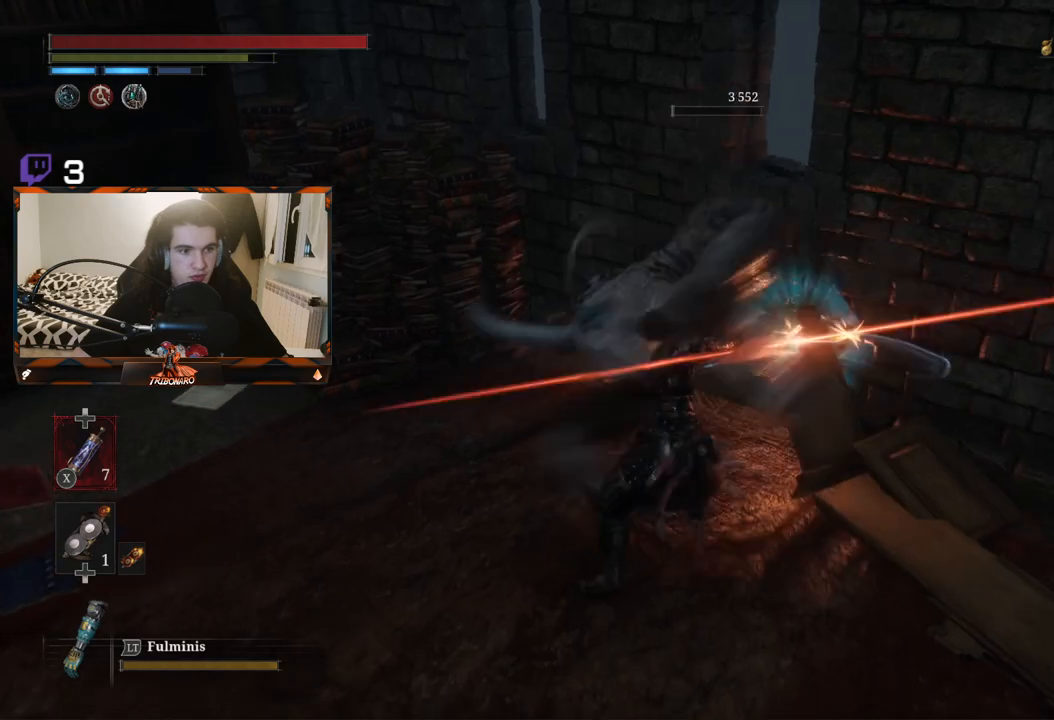
{"buttons": [], "left_stick": "center", "right_stick": "center", "events": []}
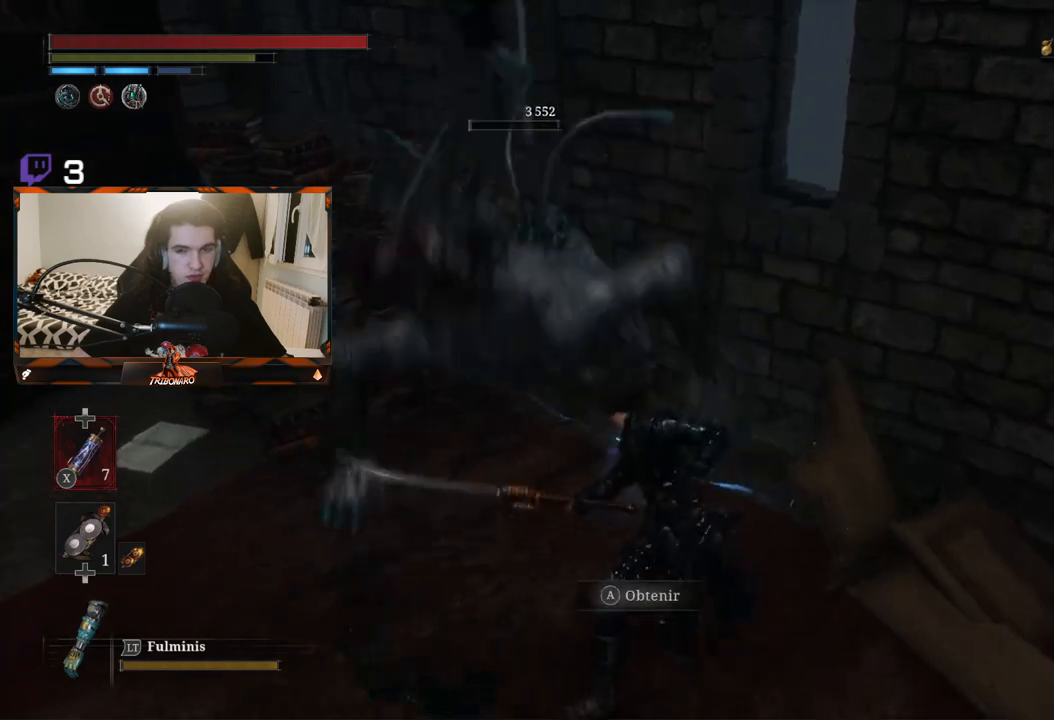
{"buttons": ["A"], "left_stick": "center", "right_stick": "center", "events": [[400, "A", "down"]]}
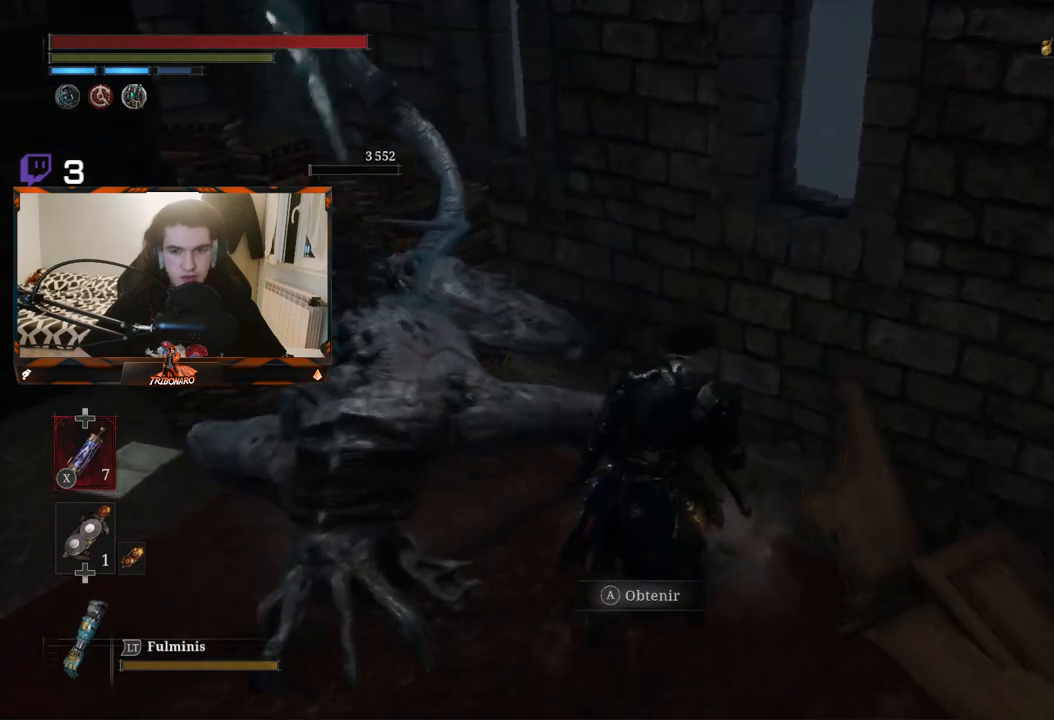
{"buttons": [], "left_stick": "center", "right_stick": "center", "events": [[33, "A", "up"], [67, "A", "down"], [150, "A", "up"], [233, "A", "down"], [317, "A", "up"], [400, "A", "down"], [483, "A", "up"]]}
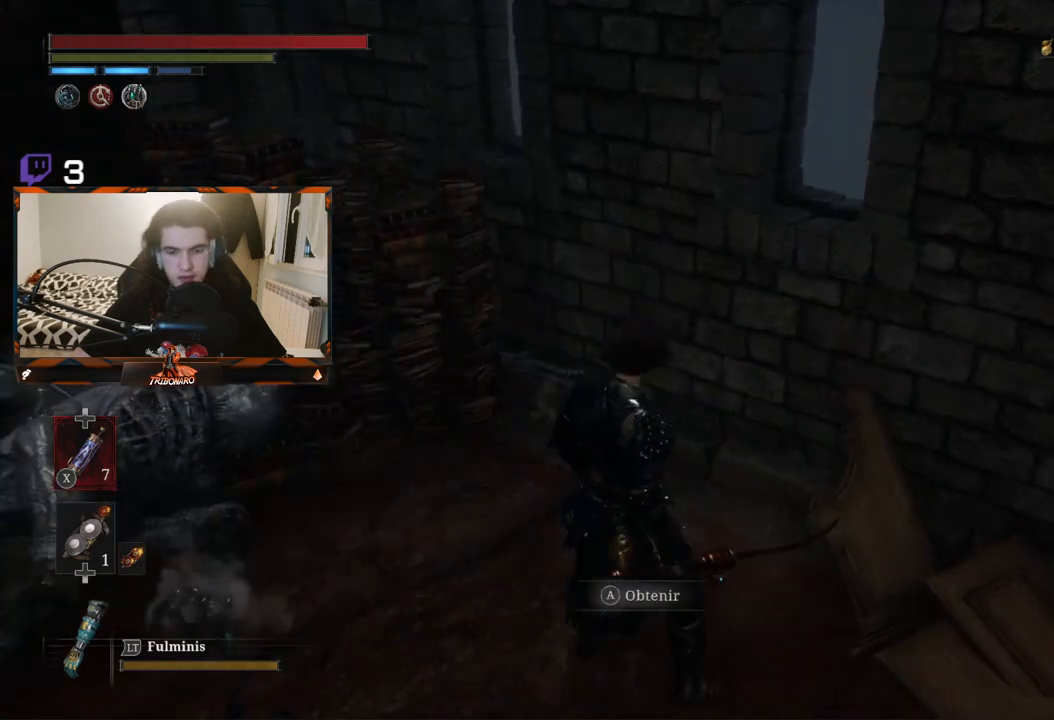
{"buttons": [], "left_stick": "center", "right_stick": "center", "events": [[67, "A", "down"], [150, "A", "up"], [217, "A", "down"], [300, "A", "up"], [400, "A", "down"], [467, "A", "up"]]}
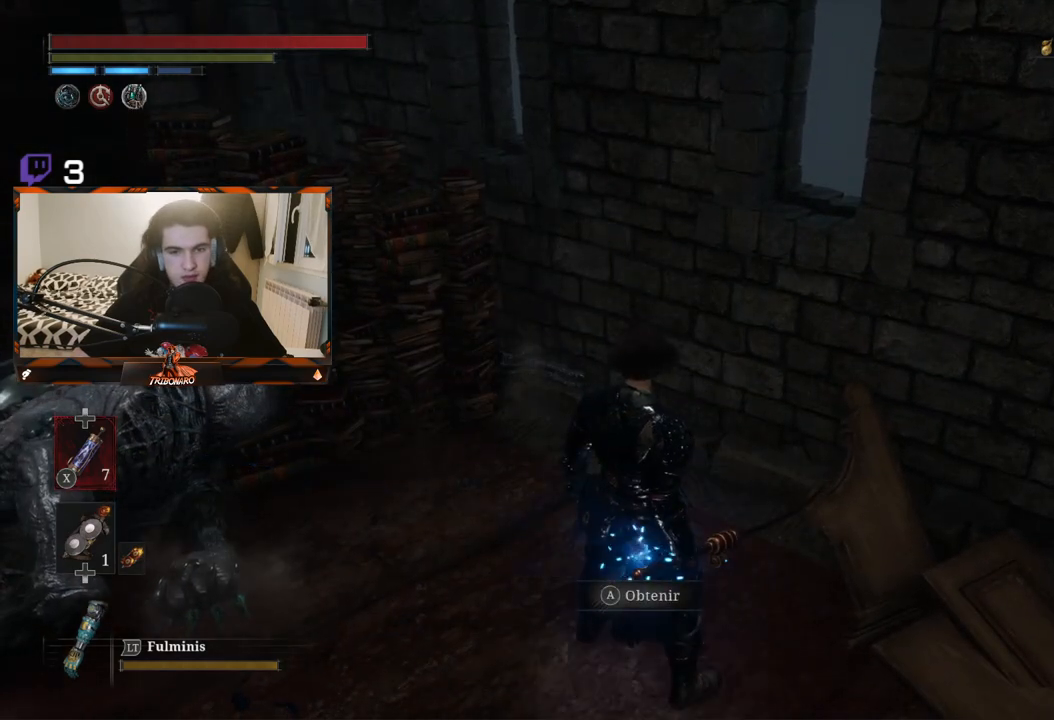
{"buttons": [], "left_stick": "center", "right_stick": "center", "events": [[50, "A", "down"], [117, "A", "up"], [200, "A", "down"], [317, "A", "up"], [383, "A", "down"], [450, "A", "up"]]}
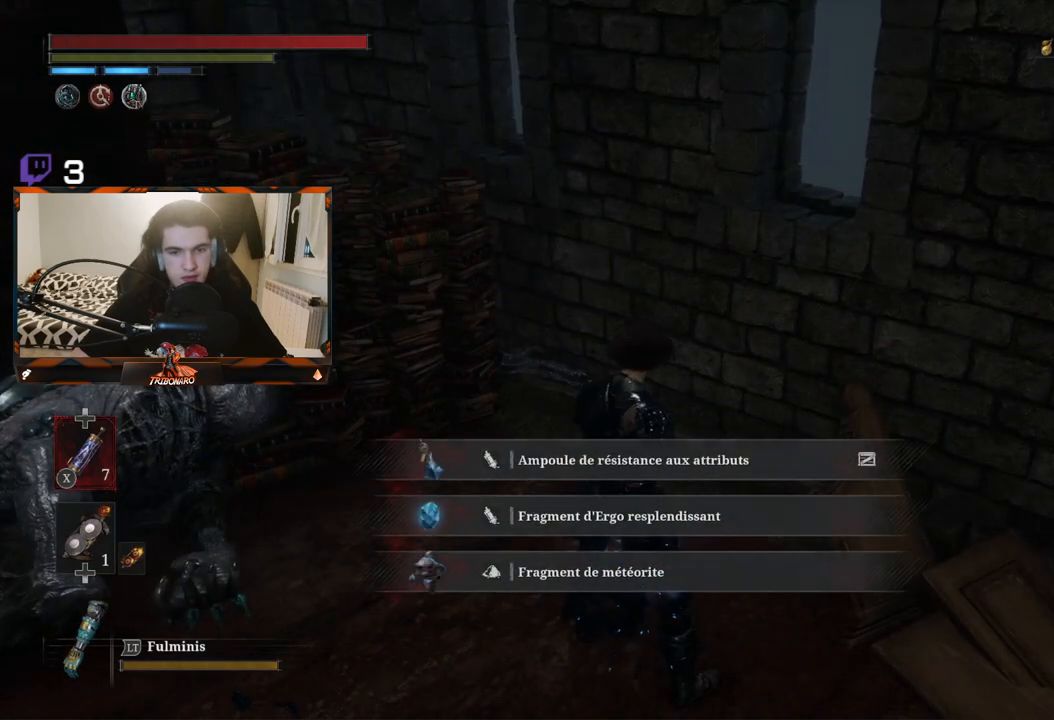
{"buttons": [], "left_stick": "right", "right_stick": "right", "events": [[33, "left_stick", "right"], [133, "right_stick", "right"]]}
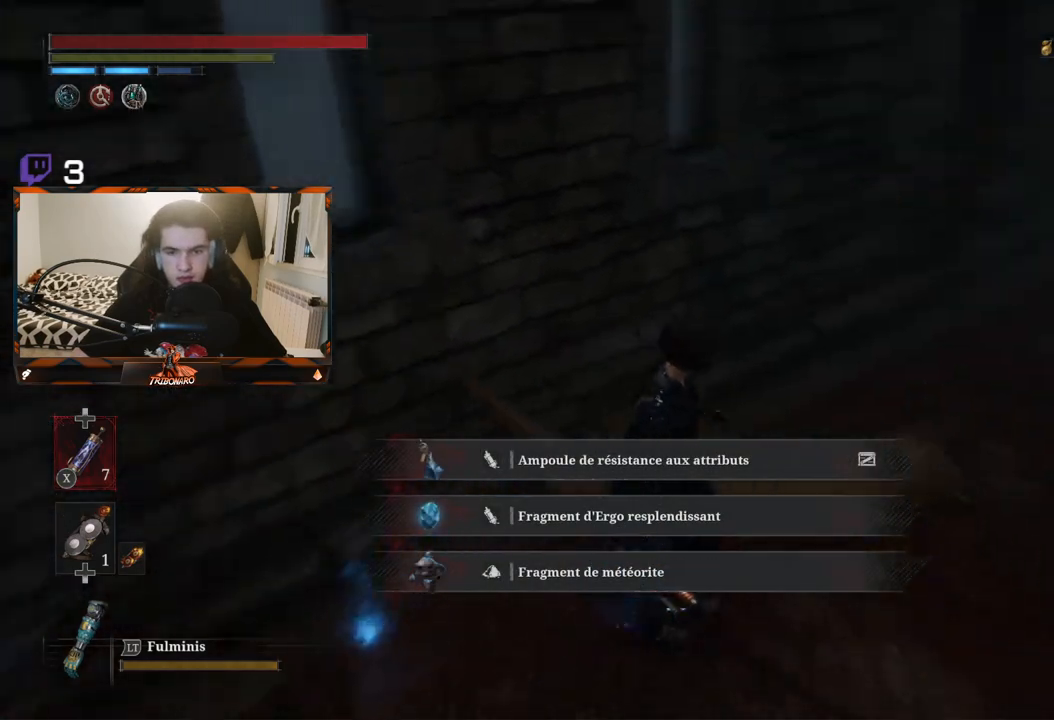
{"buttons": [], "left_stick": "up-right", "right_stick": "up", "events": [[117, "left_stick", "up-right"], [500, "right_stick", "up"]]}
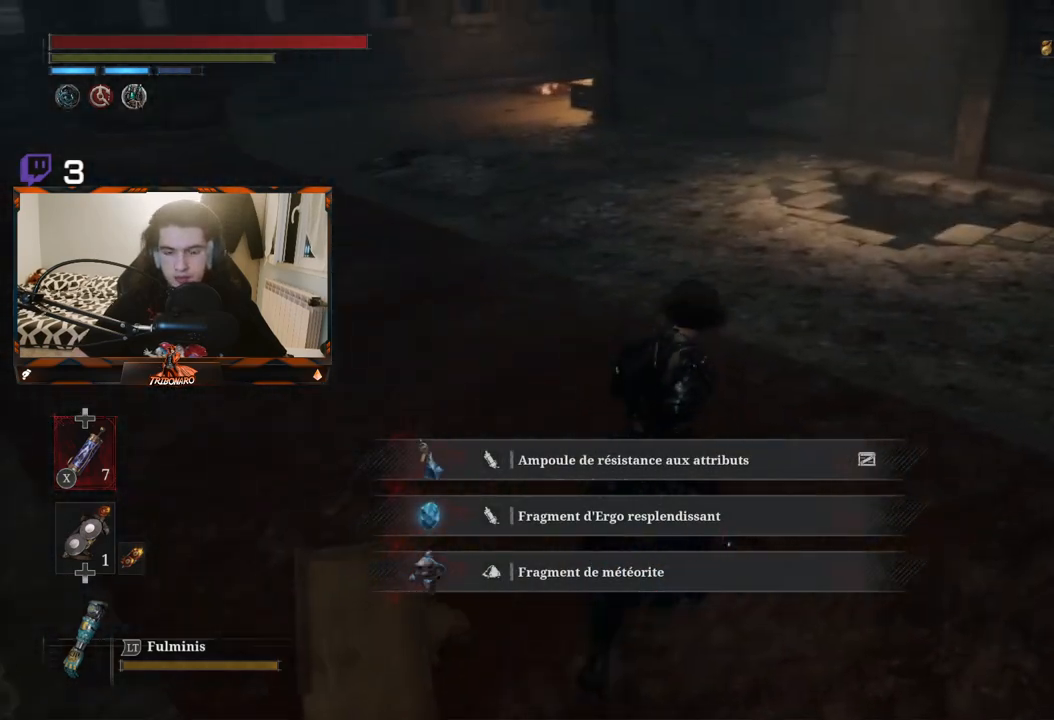
{"buttons": ["B"], "left_stick": "up", "right_stick": "center", "events": [[150, "right_stick", "center"], [233, "left_stick", "up"], [350, "B", "down"]]}
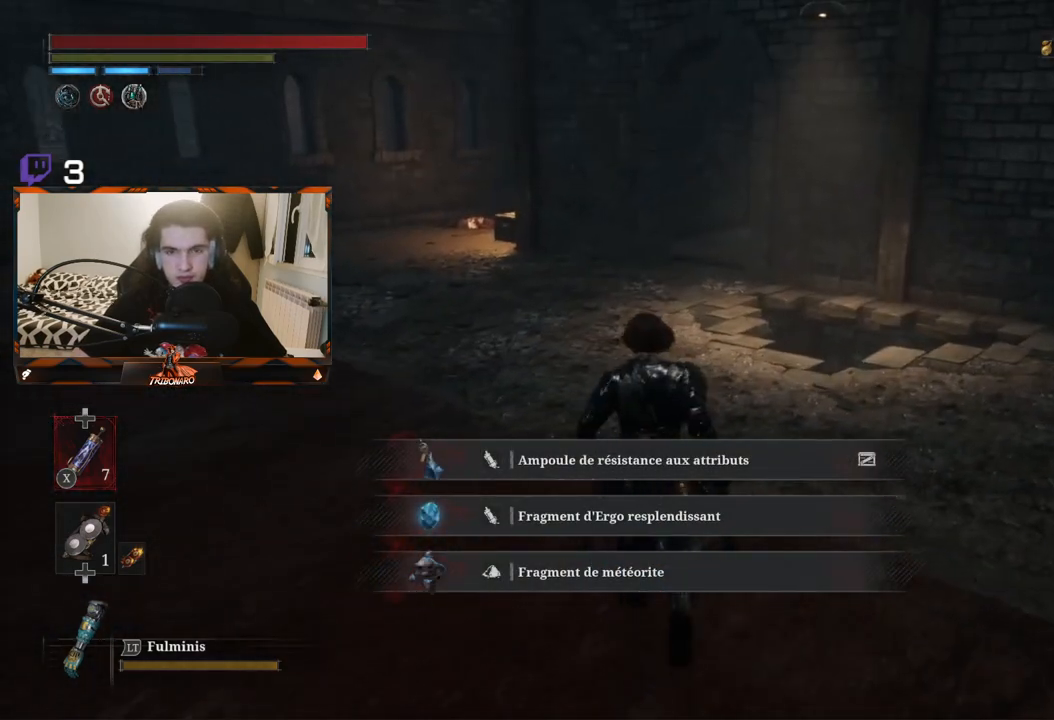
{"buttons": ["B"], "left_stick": "up", "right_stick": "center", "events": []}
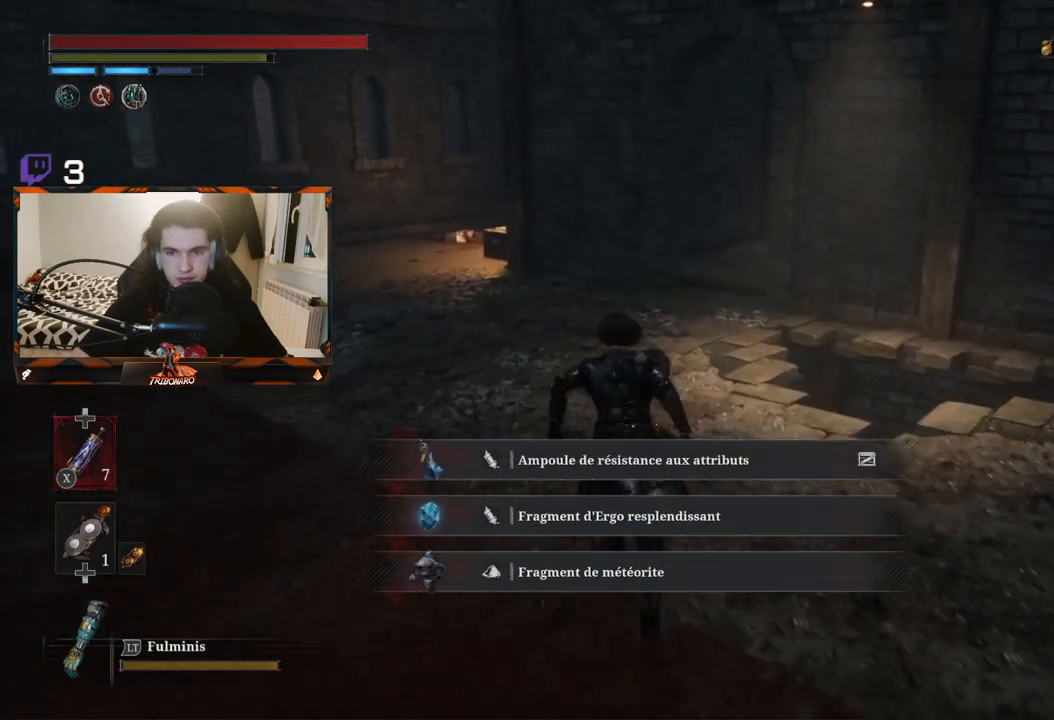
{"buttons": [], "left_stick": "up", "right_stick": "down", "events": [[267, "right_stick", "down"], [500, "B", "up"]]}
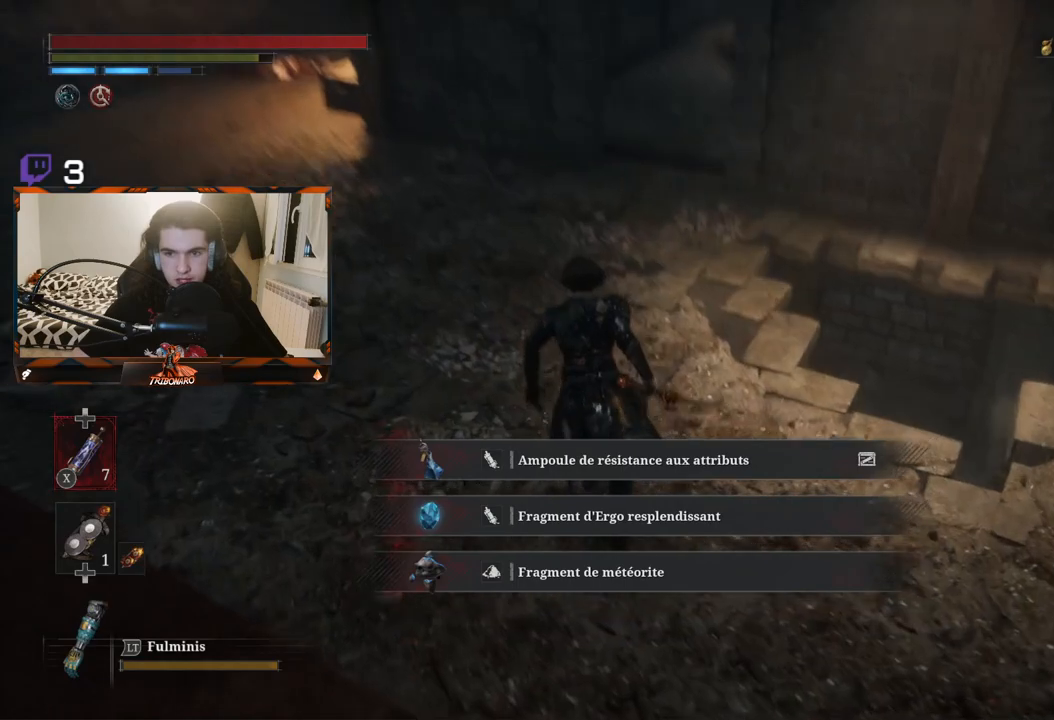
{"buttons": [], "left_stick": "center", "right_stick": "down", "events": [[133, "right_stick", "center"], [267, "left_stick", "center"], [383, "right_stick", "down"]]}
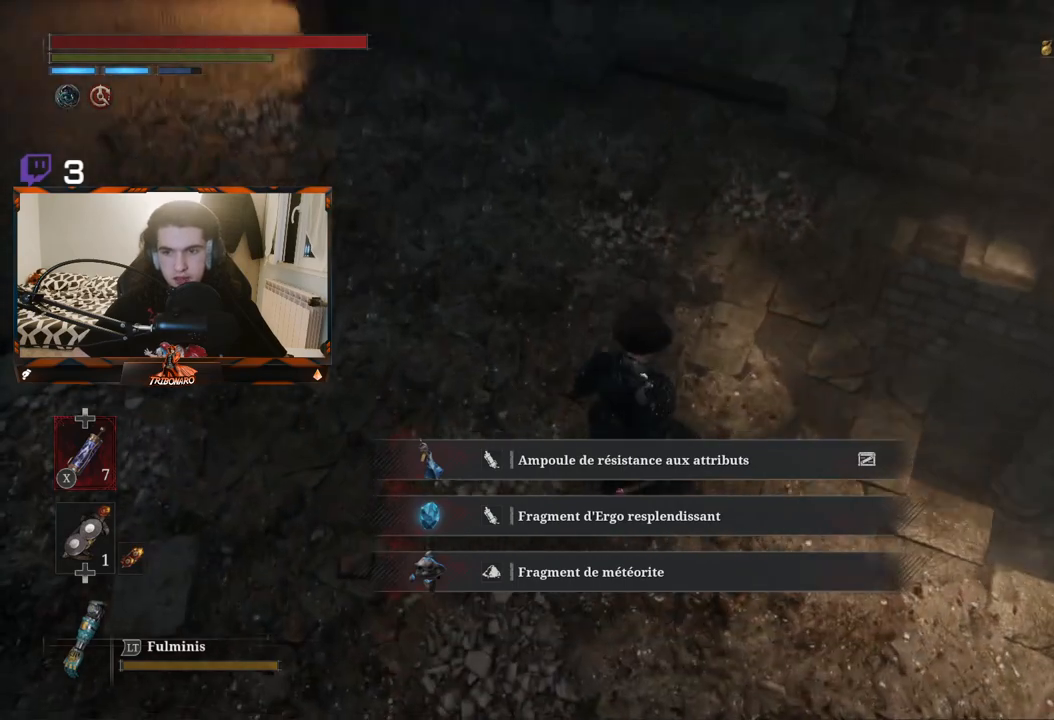
{"buttons": [], "left_stick": "center", "right_stick": "center", "events": [[50, "left_stick", "right"], [100, "left_stick", "up-right"], [267, "right_stick", "center"], [350, "left_stick", "center"]]}
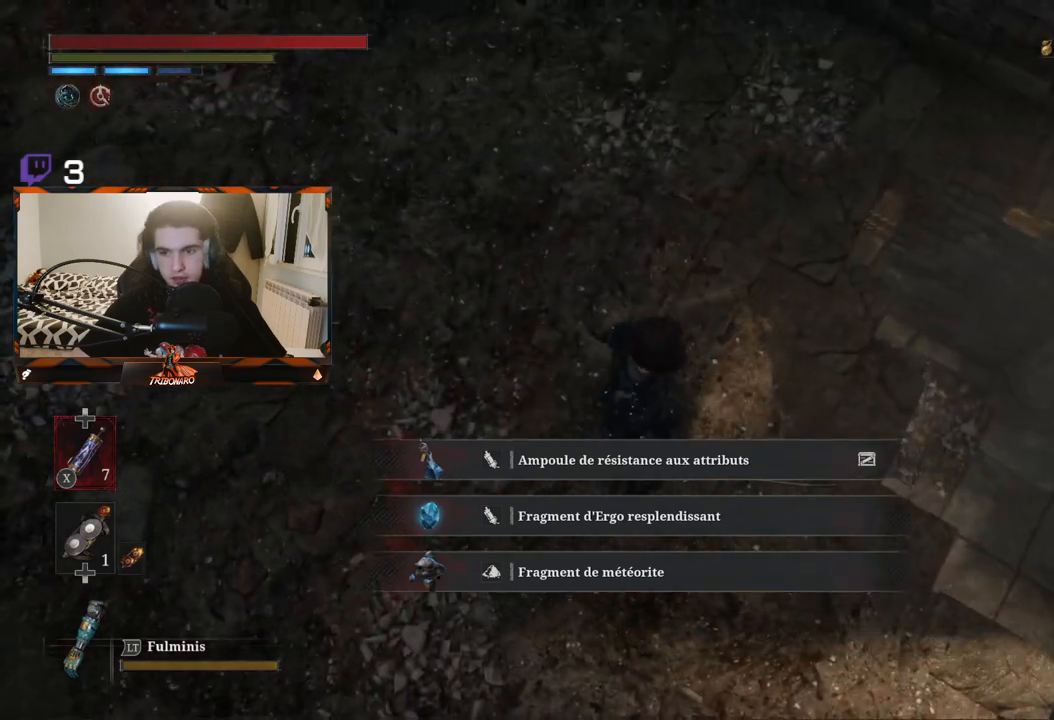
{"buttons": [], "left_stick": "center", "right_stick": "up-right", "events": [[167, "right_stick", "up-right"]]}
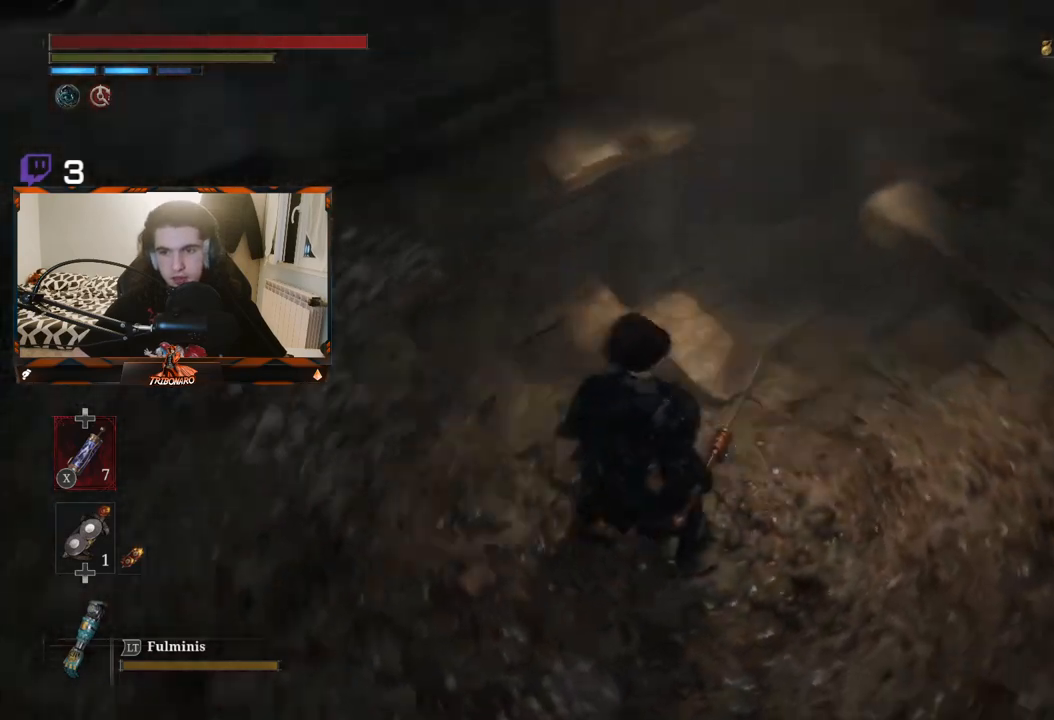
{"buttons": [], "left_stick": "left", "right_stick": "center", "events": [[117, "right_stick", "up"], [233, "left_stick", "left"], [383, "right_stick", "center"]]}
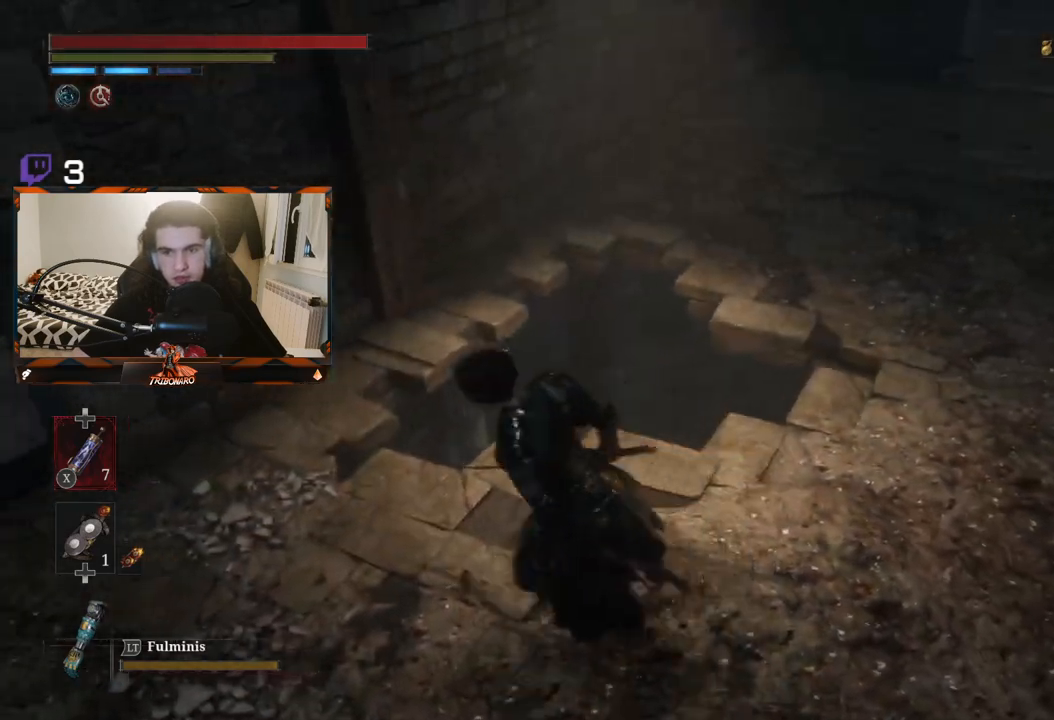
{"buttons": [], "left_stick": "left", "right_stick": "up-right", "events": [[183, "right_stick", "right"], [233, "right_stick", "up-right"]]}